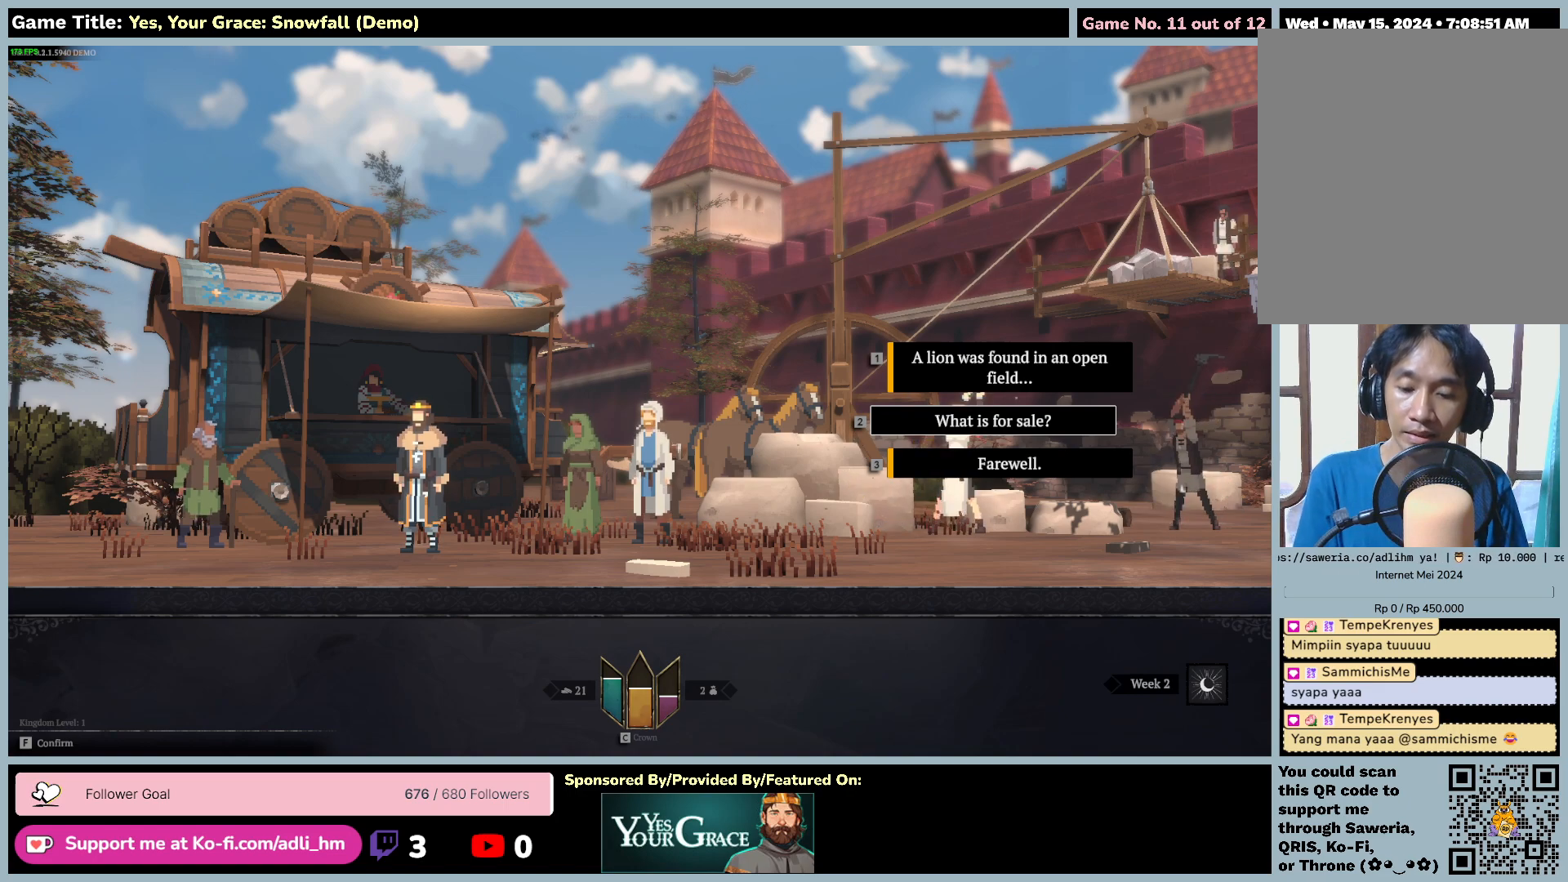
Gameplay with keyboard and mouse; each line is a JSON object with the keys and mouse buttons held at the frame after it. "events" lists presses ("down") and releases ("up") of "0", "1", "2", "3", "4", "5", "6", "7", "8", "9", "a", "alt", "b", "c", "caps_lock", "ctrl", "d", "down", "e", "escape", "f", "f1", "f2", "f3", "f4", "f5", "f6", "f7", "f8", "g", "h", "i", "j", "k", "l", "left", "m", "n", "o", "p", "q", "r", "return", "right", "s", "shift", "space", "t", "tab", "tilde", "u", "up", "v", "w", "x", "y", "z", "mouse_left", "mouse_wheel" and "mouse_right" between this image and that frame as [ms after this image, input, new state], when the widget could be followed in between. "mouse_left", "mouse_wheel", "mouse_right" = the "left", "wheel", "right" buttons of the "mouse" list. No other keys are recorded. "wheel" means that the mouse wheel is clicked or scrolled. Mouse movement is not recorded.
{"keys": ["1"], "mouse": [], "events": [[367, "1", "down"]]}
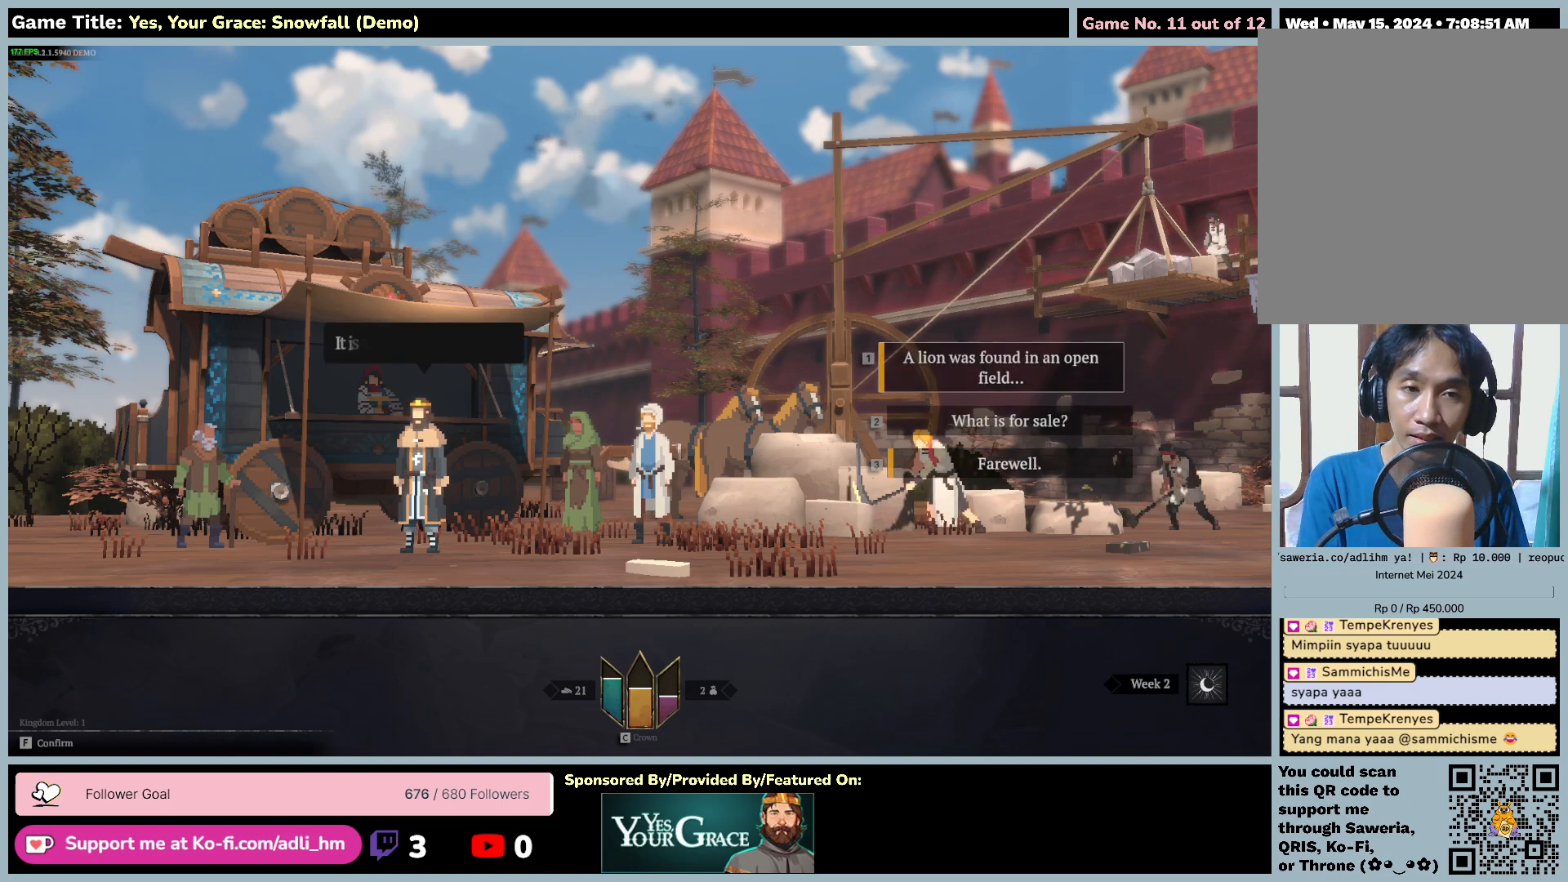
{"keys": [], "mouse": [], "events": [[367, "1", "up"]]}
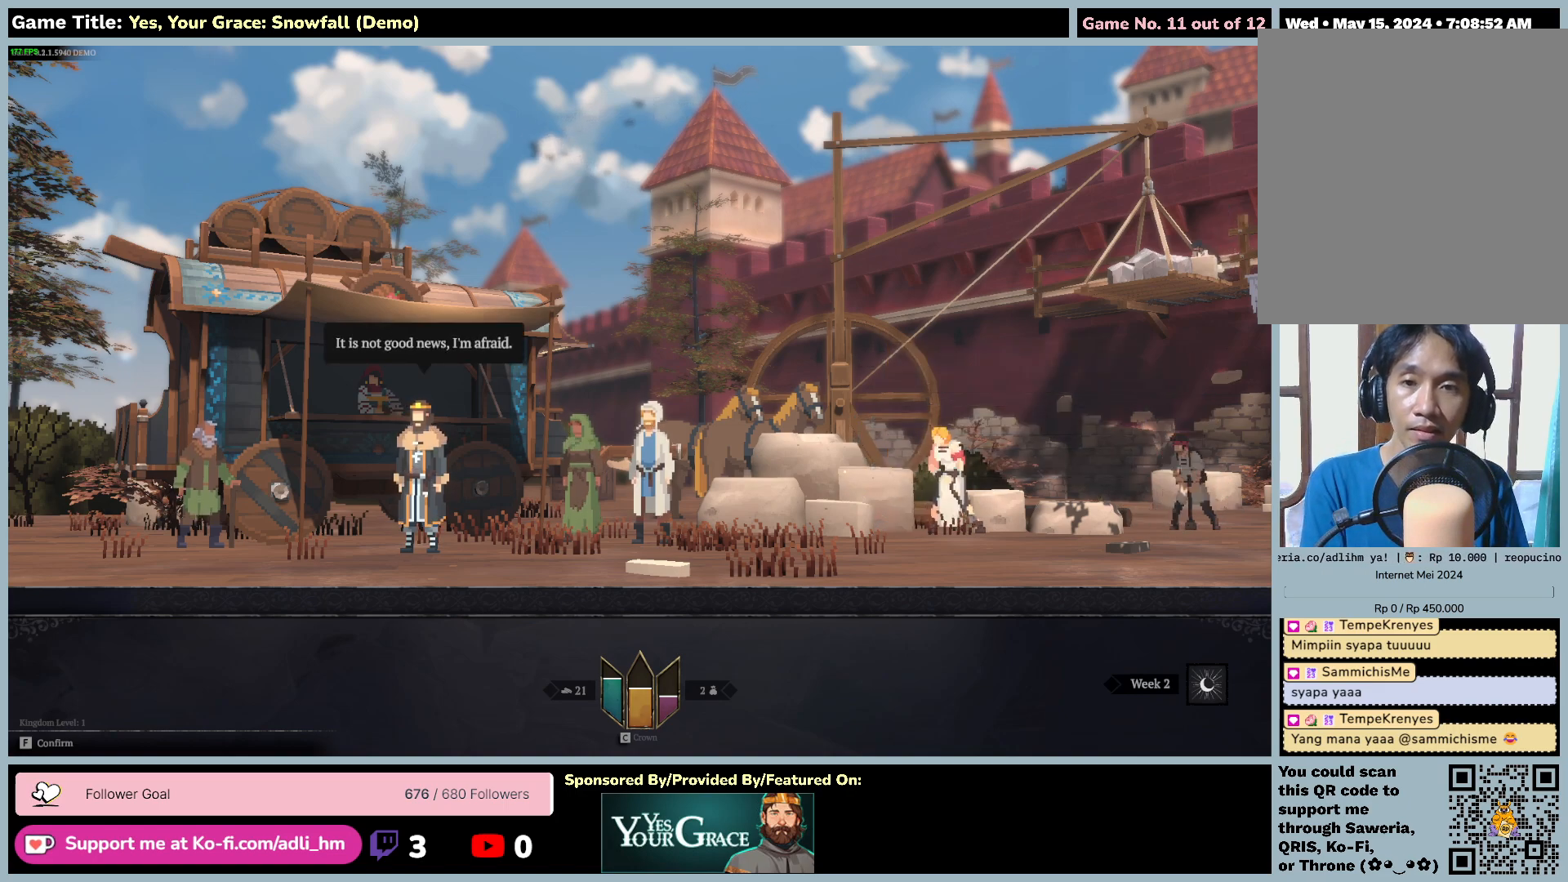
{"keys": ["f"], "mouse": [], "events": [[267, "f", "down"]]}
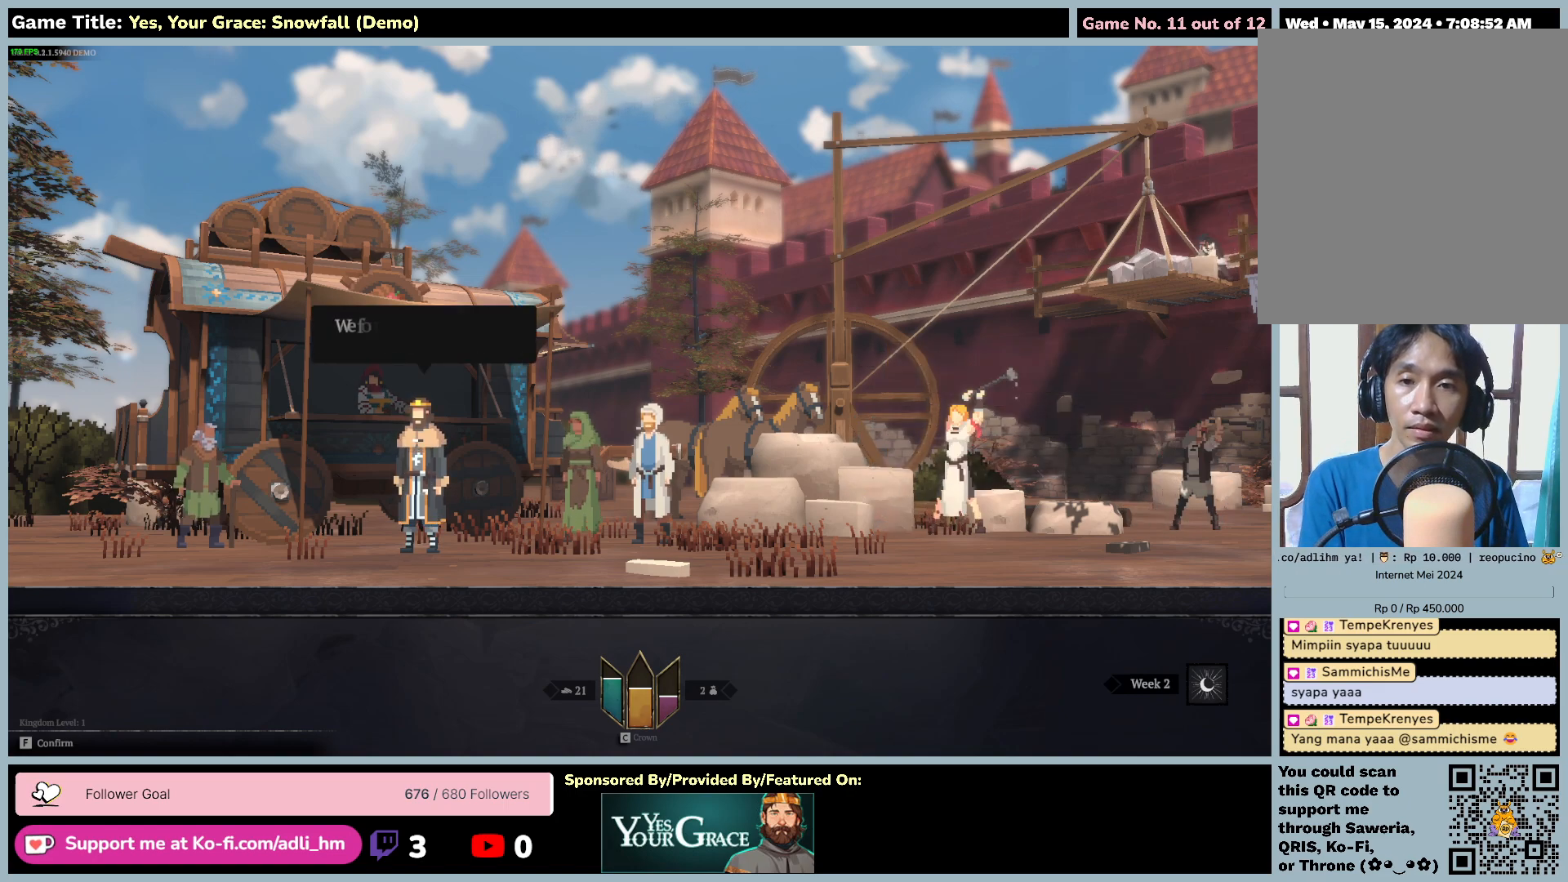
{"keys": [], "mouse": [], "events": [[267, "f", "up"]]}
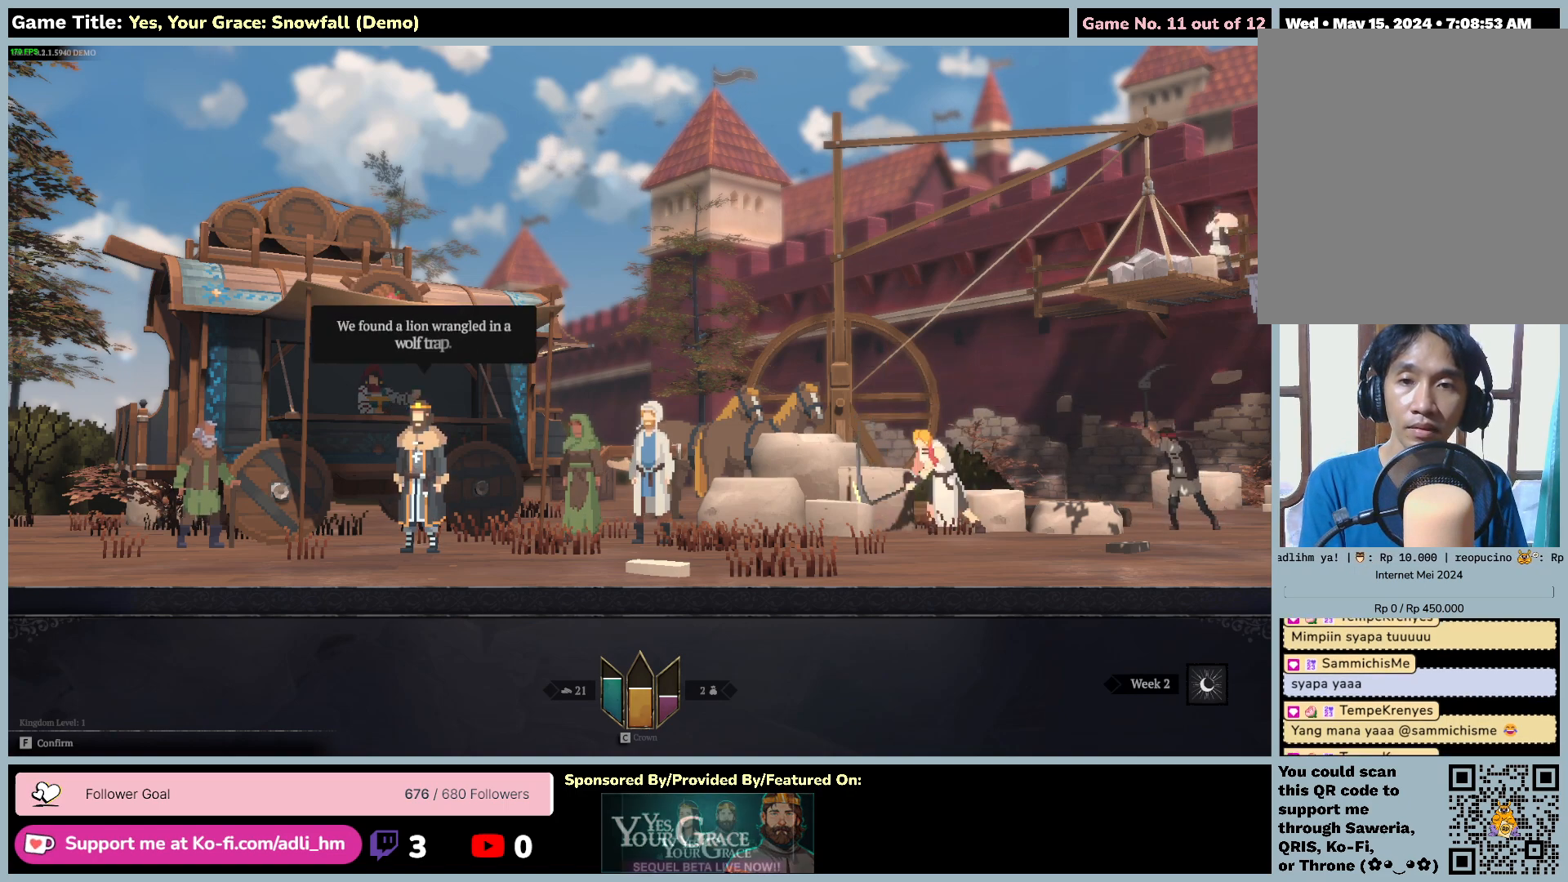
{"keys": ["f"], "mouse": [], "events": [[400, "f", "down"]]}
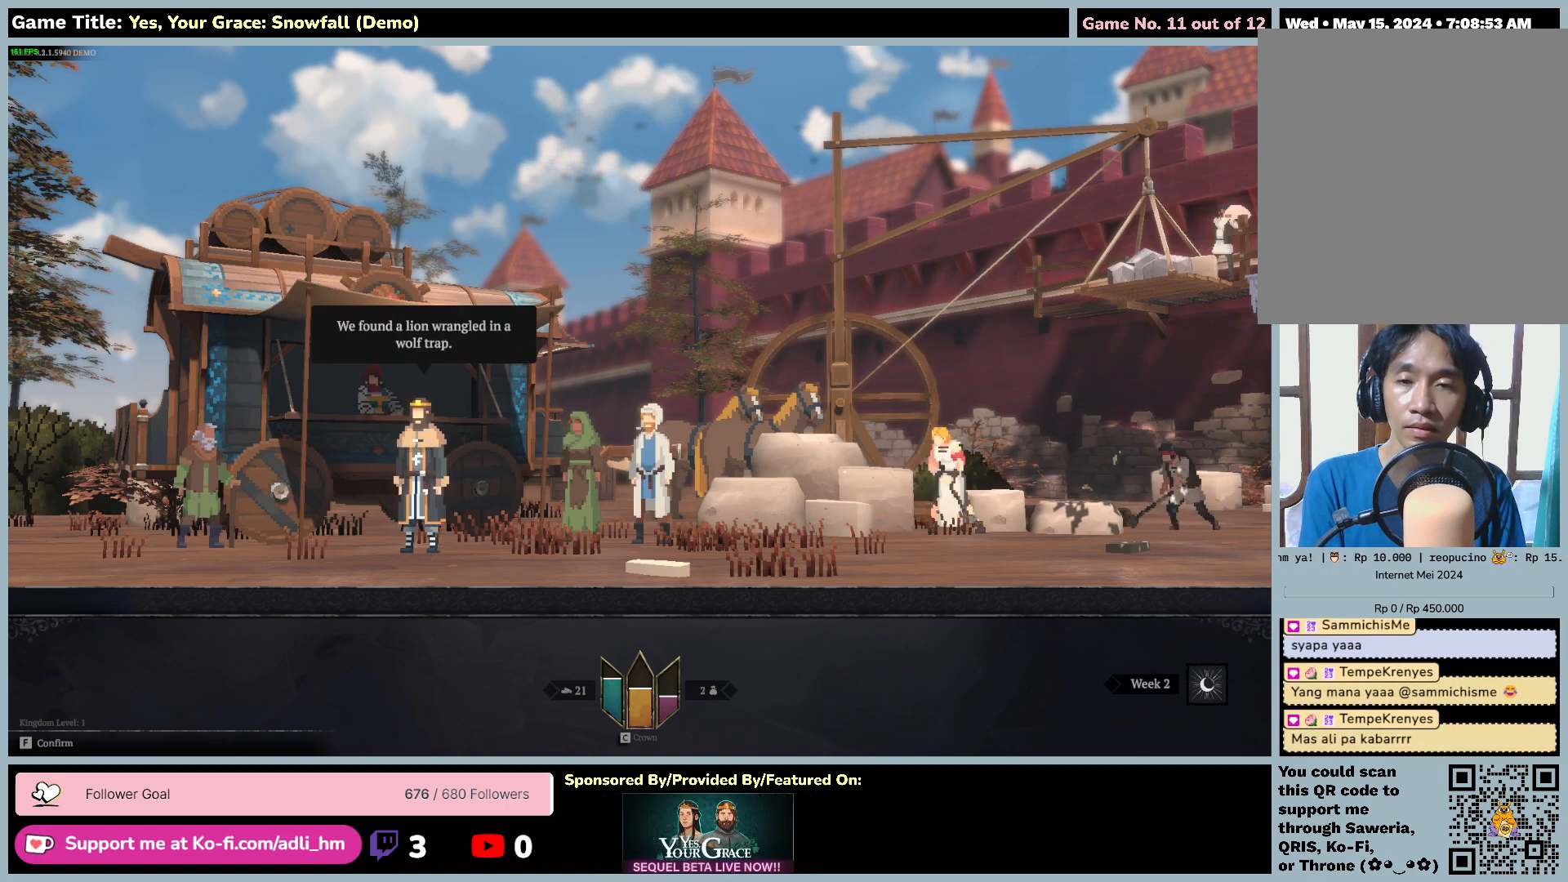
{"keys": [], "mouse": [], "events": [[417, "f", "up"]]}
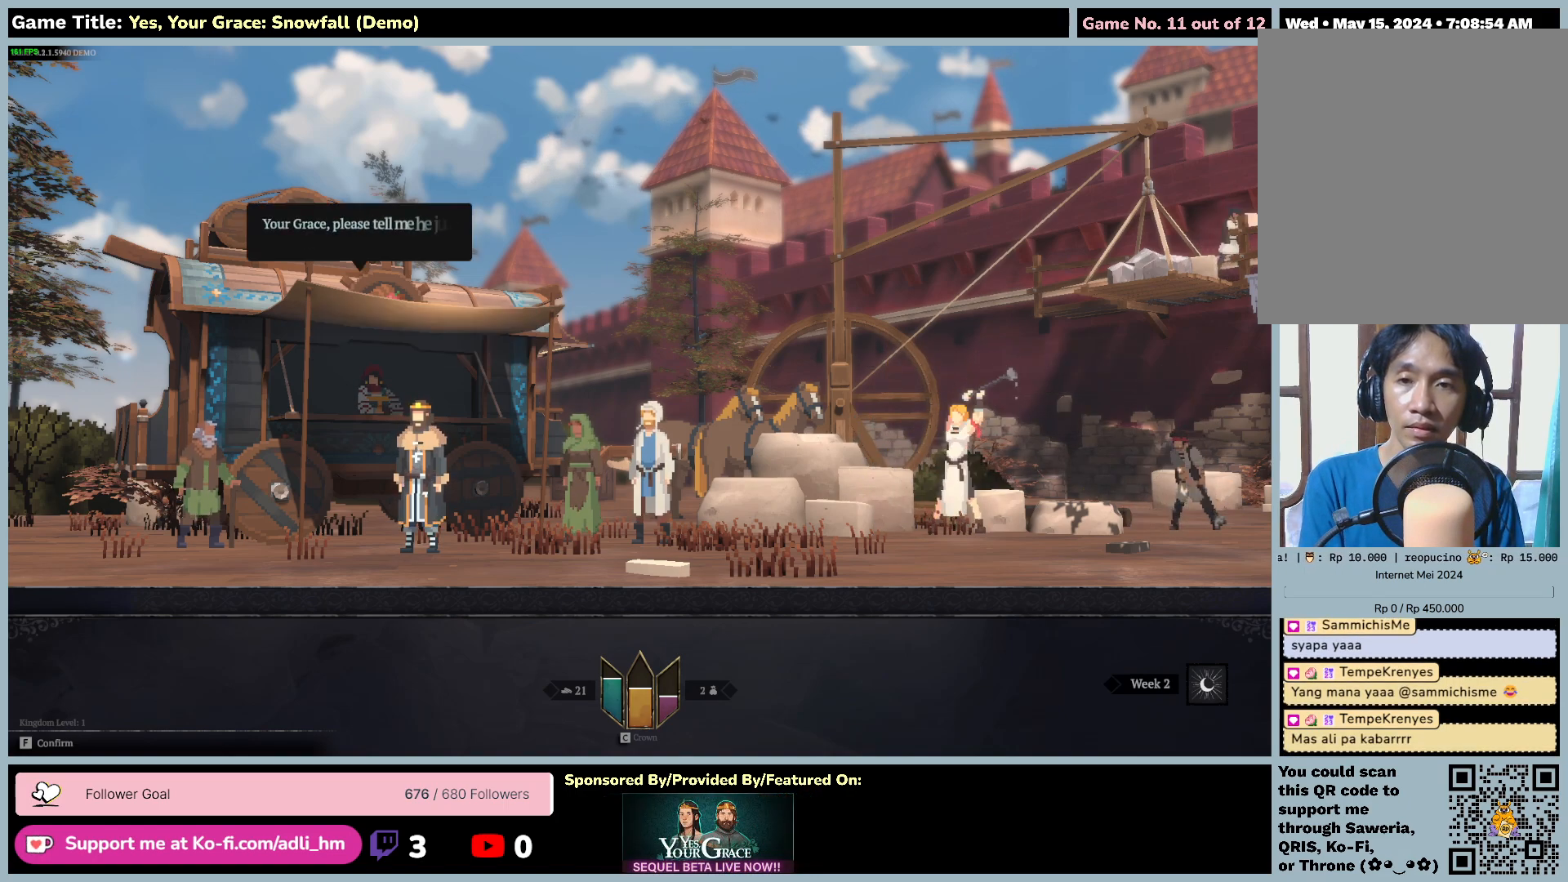
{"keys": [], "mouse": [], "events": []}
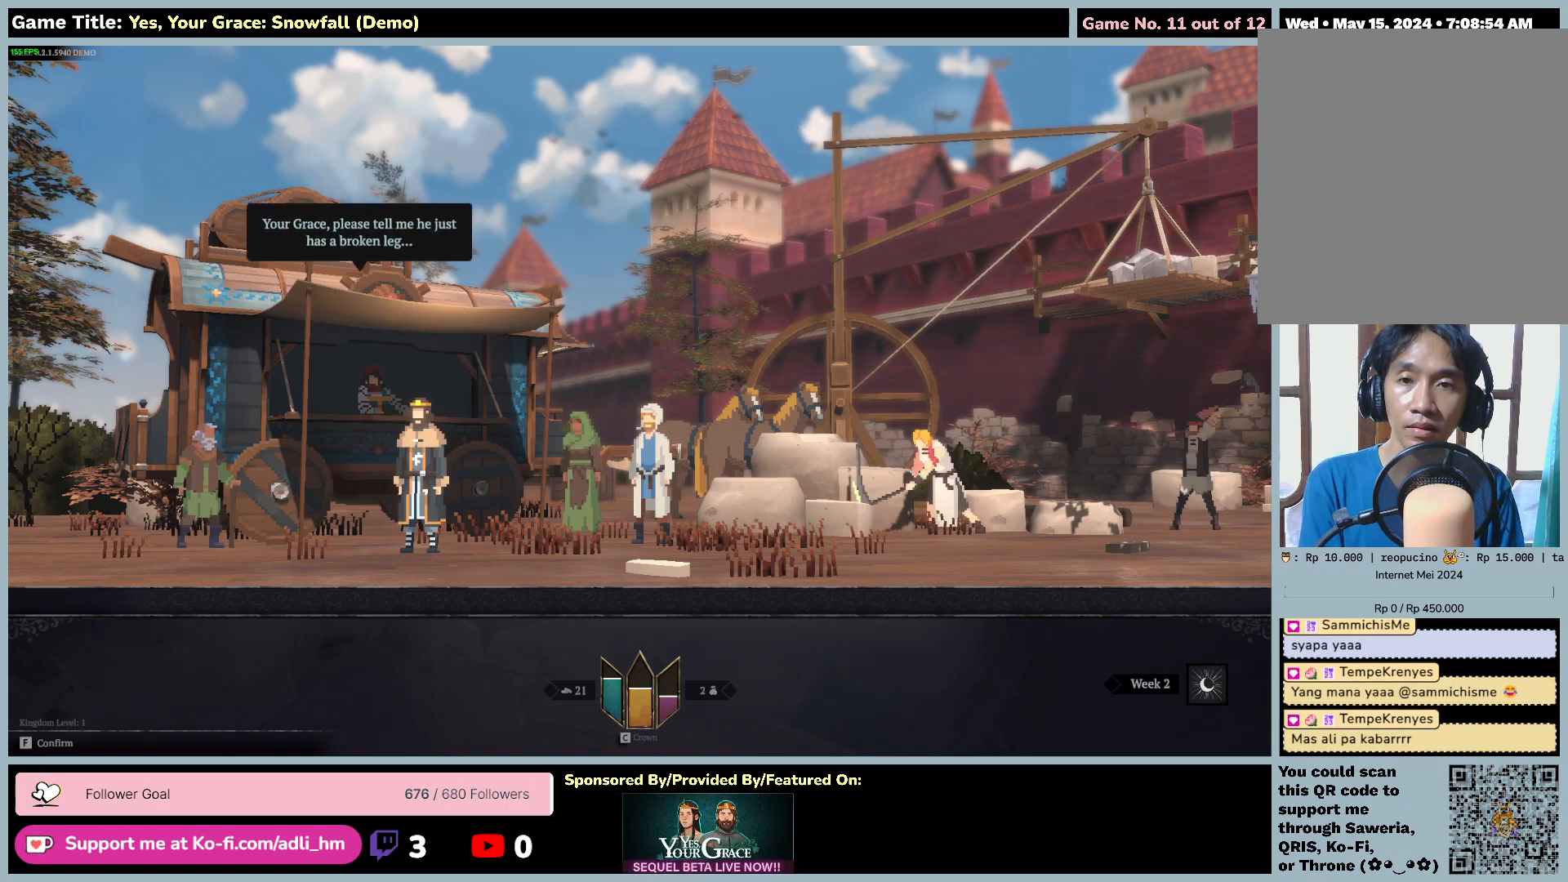
{"keys": ["f"], "mouse": [], "events": [[367, "f", "down"]]}
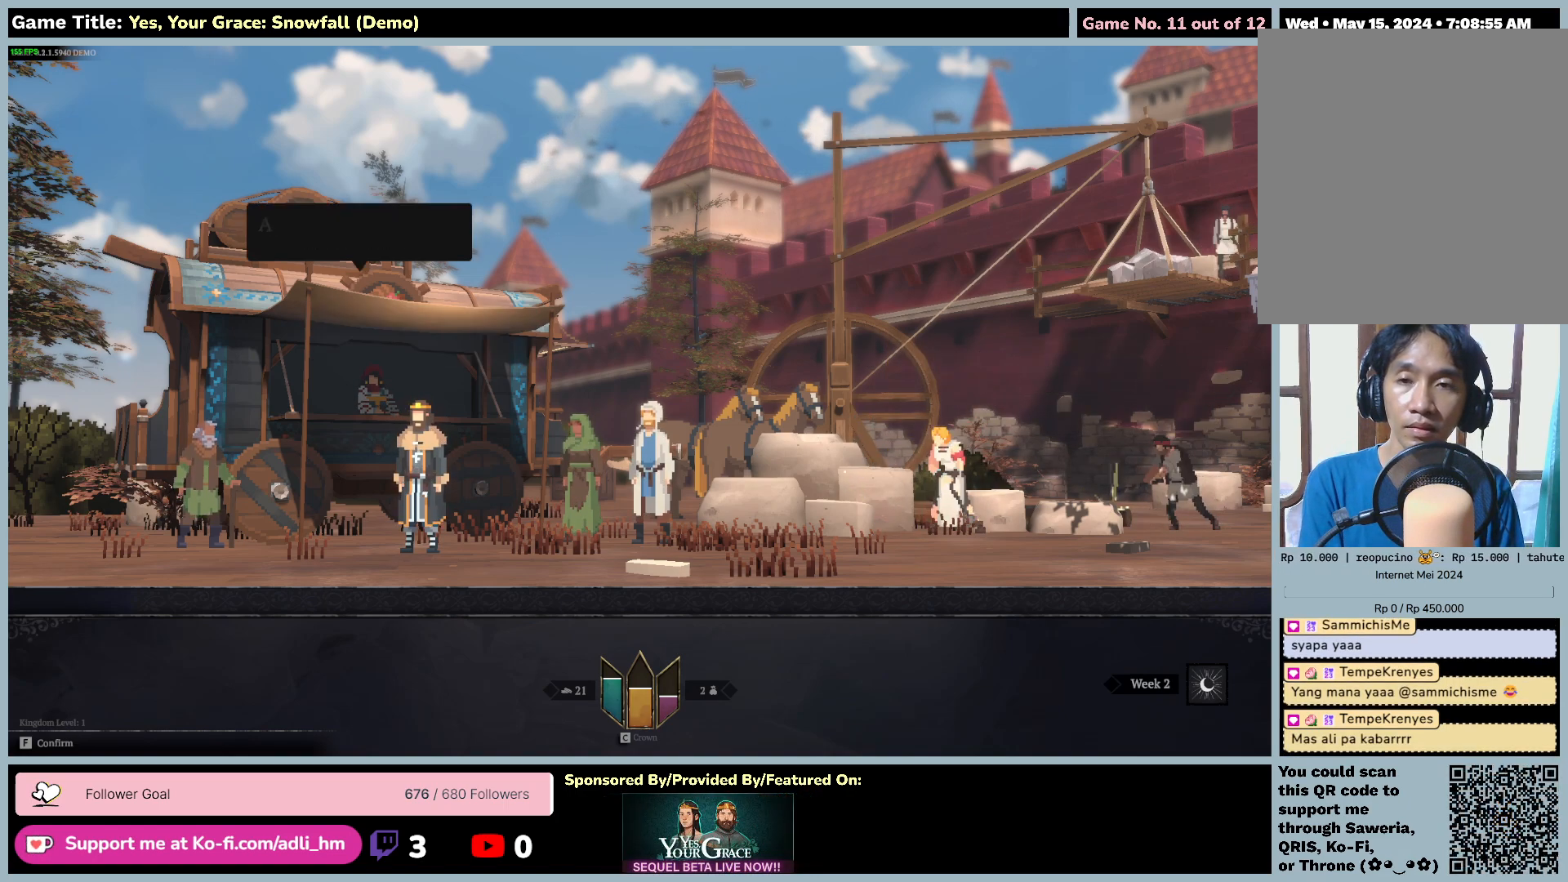
{"keys": ["f"], "mouse": [], "events": [[317, "f", "up"], [450, "f", "down"]]}
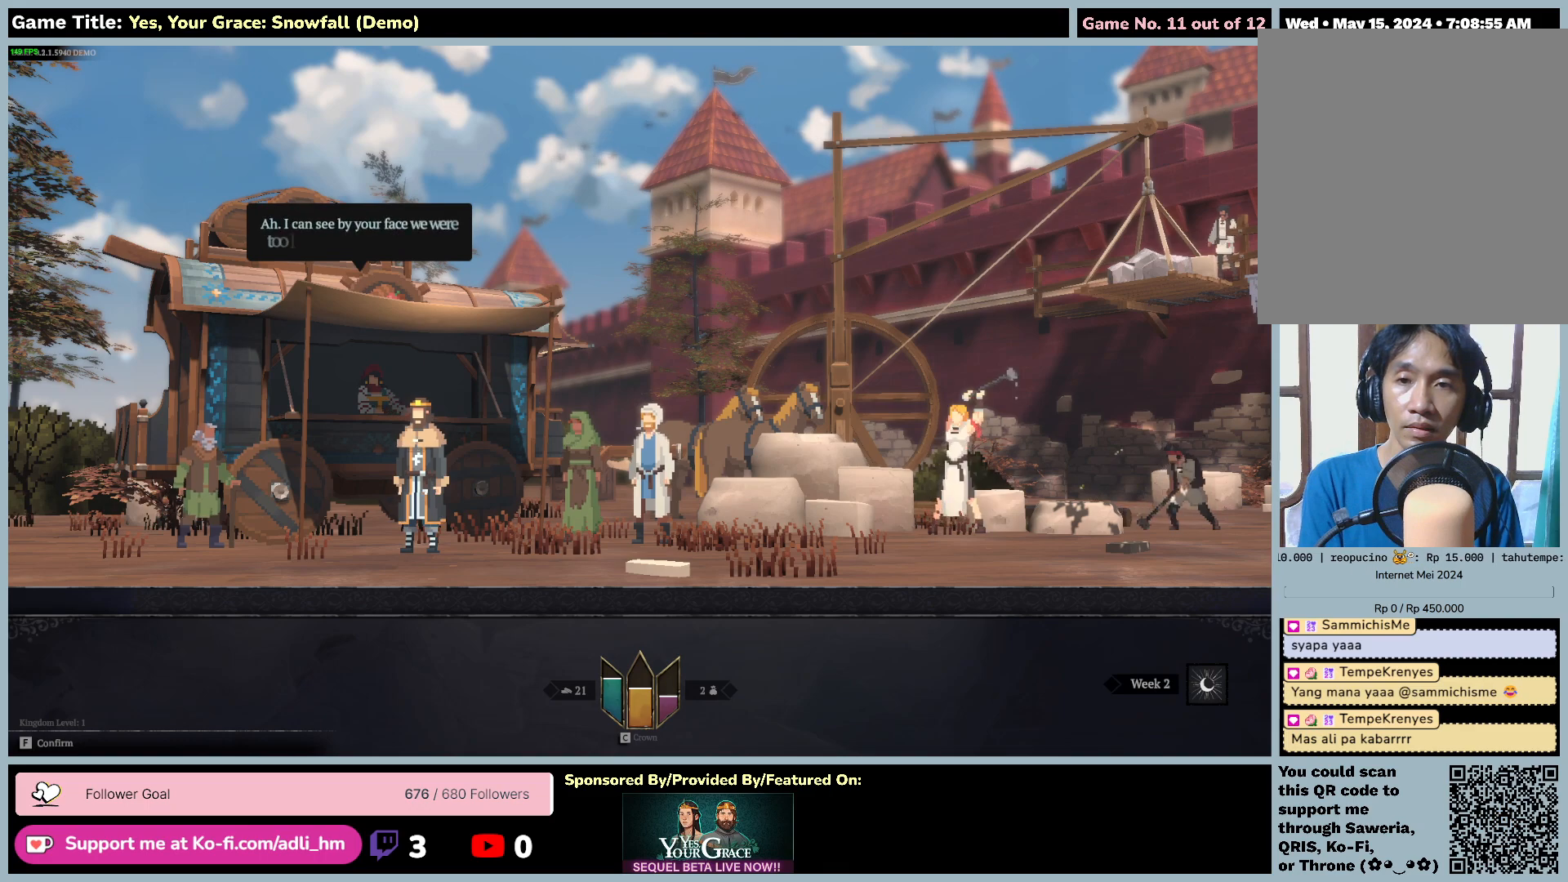
{"keys": [], "mouse": [], "events": [[434, "f", "up"]]}
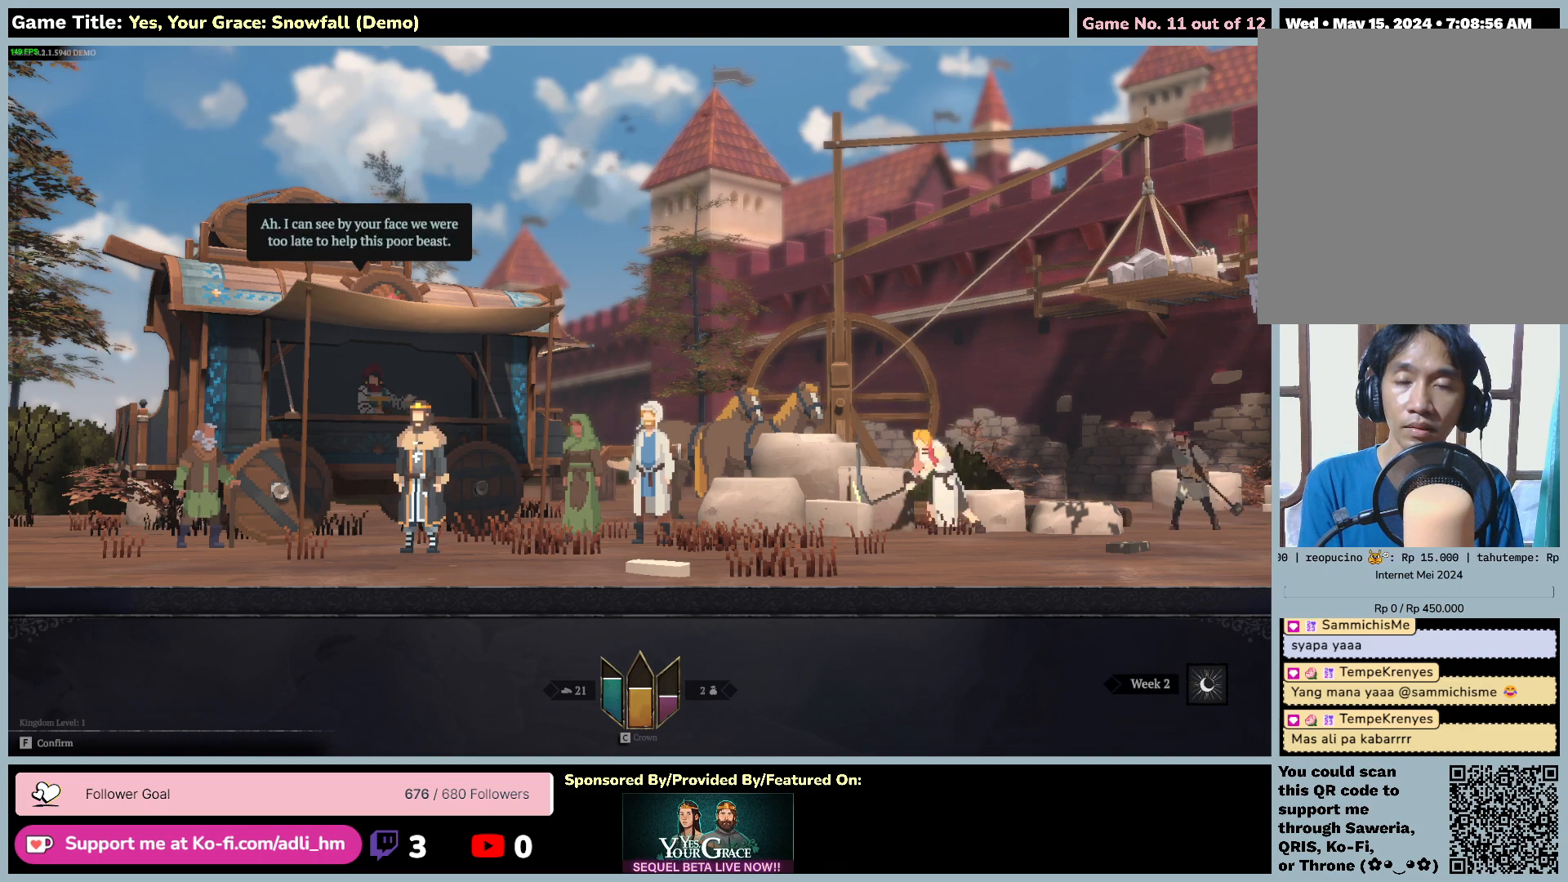
{"keys": [], "mouse": [], "events": []}
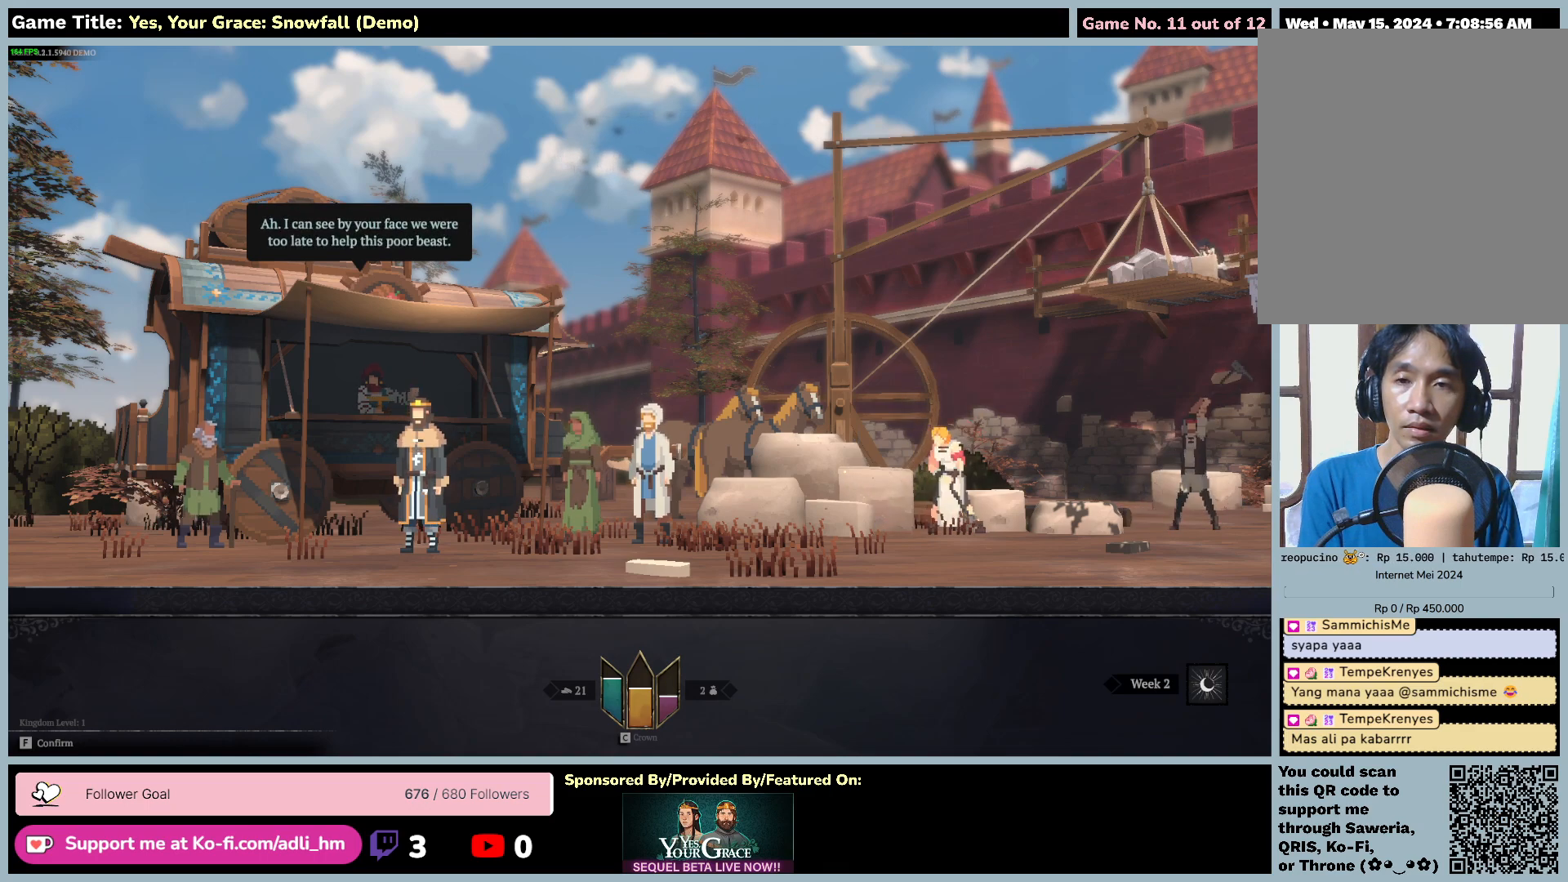
{"keys": [], "mouse": [], "events": [[34, "f", "down"], [500, "f", "up"]]}
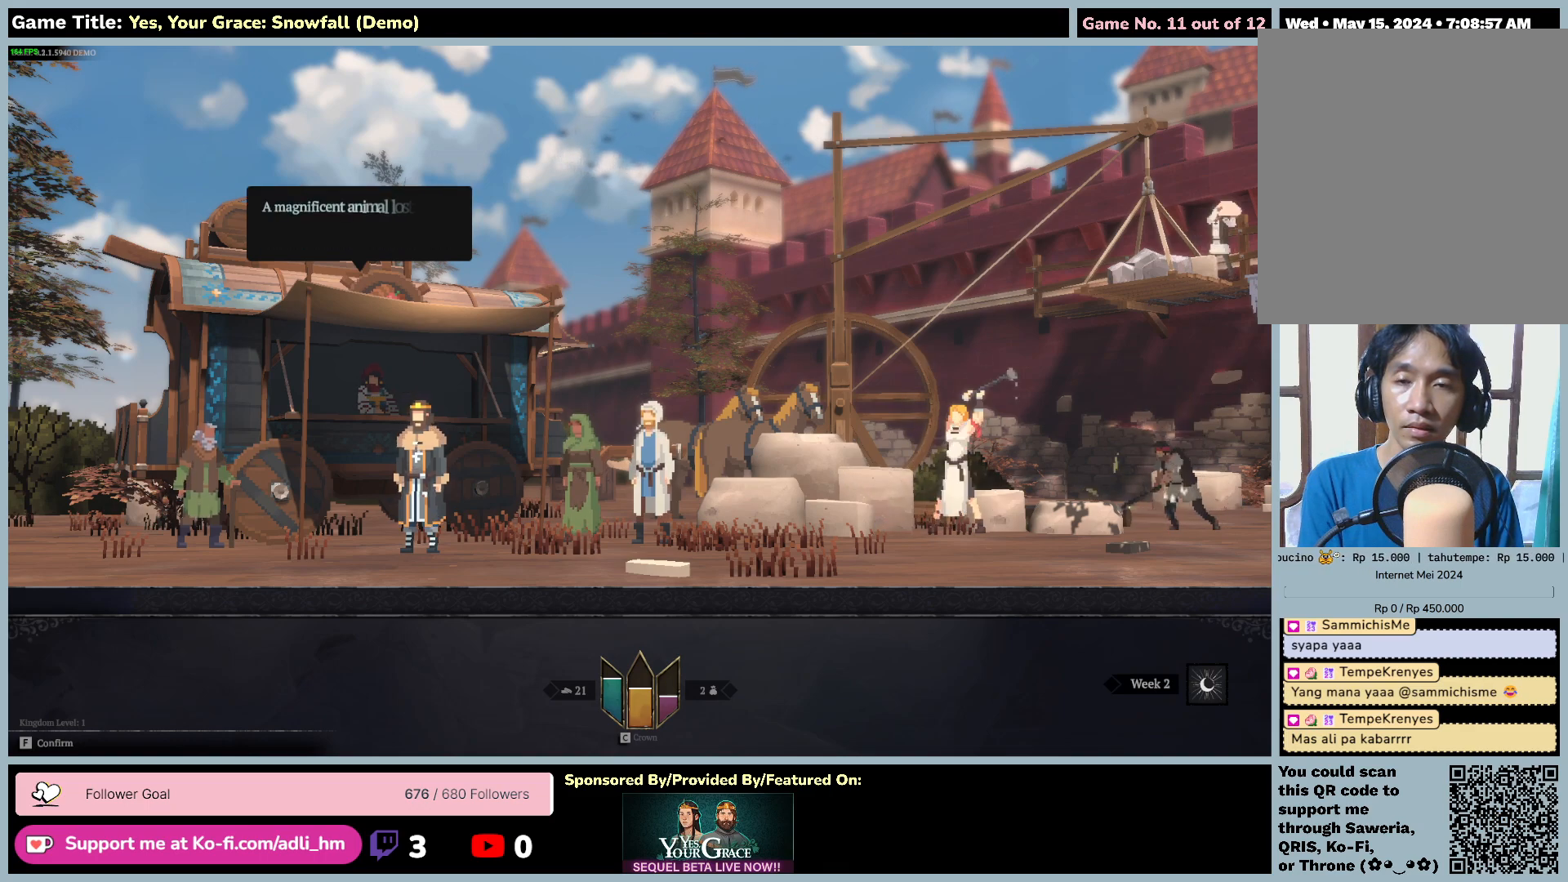
{"keys": ["f"], "mouse": [], "events": [[100, "f", "down"]]}
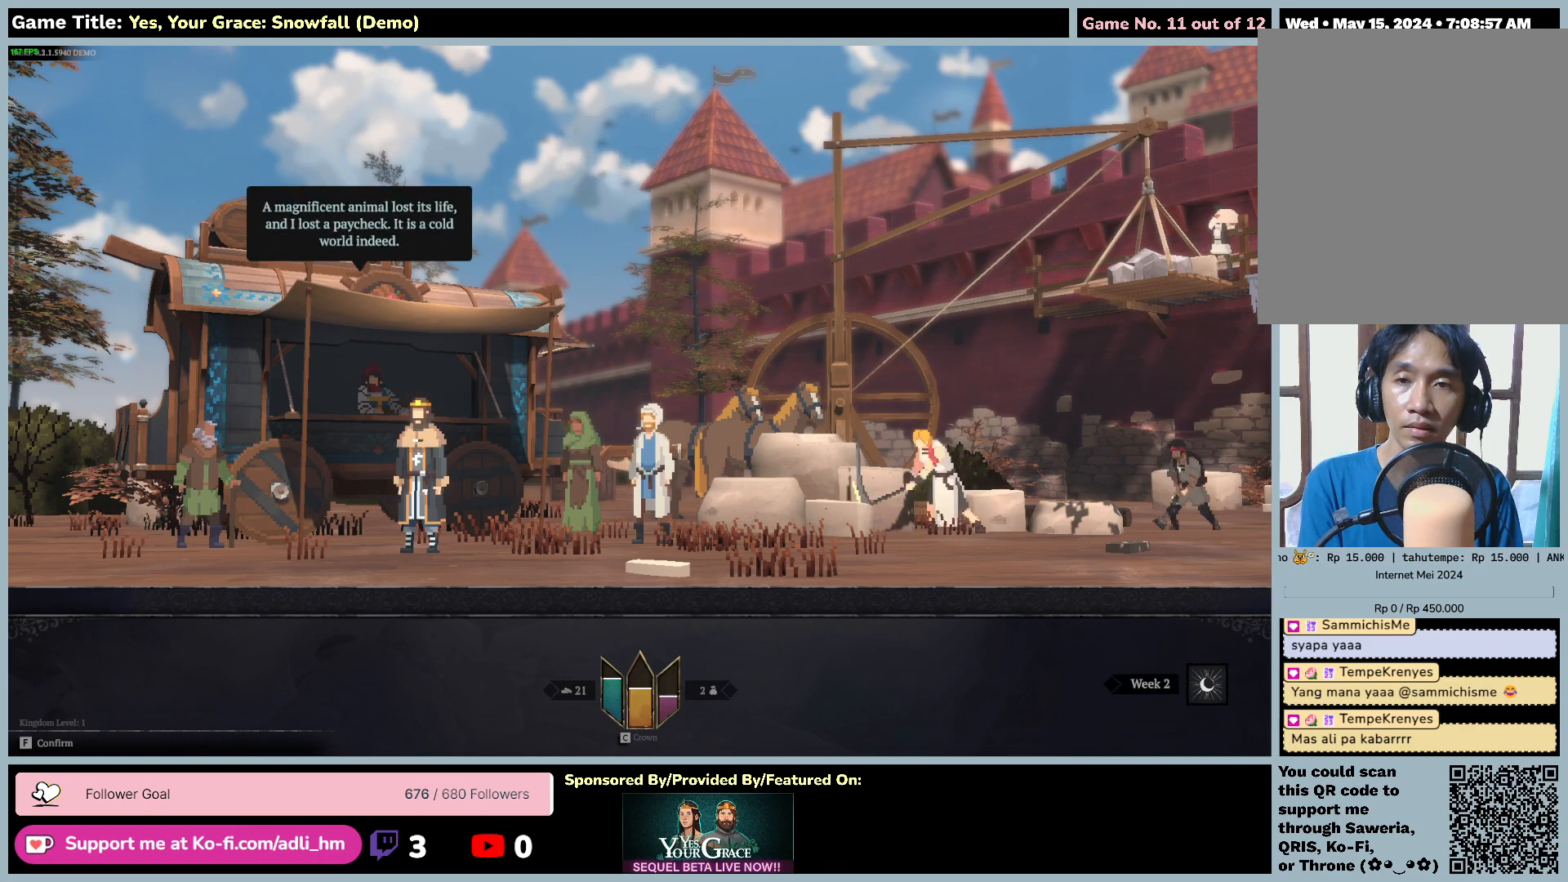
{"keys": [], "mouse": [], "events": [[84, "f", "up"]]}